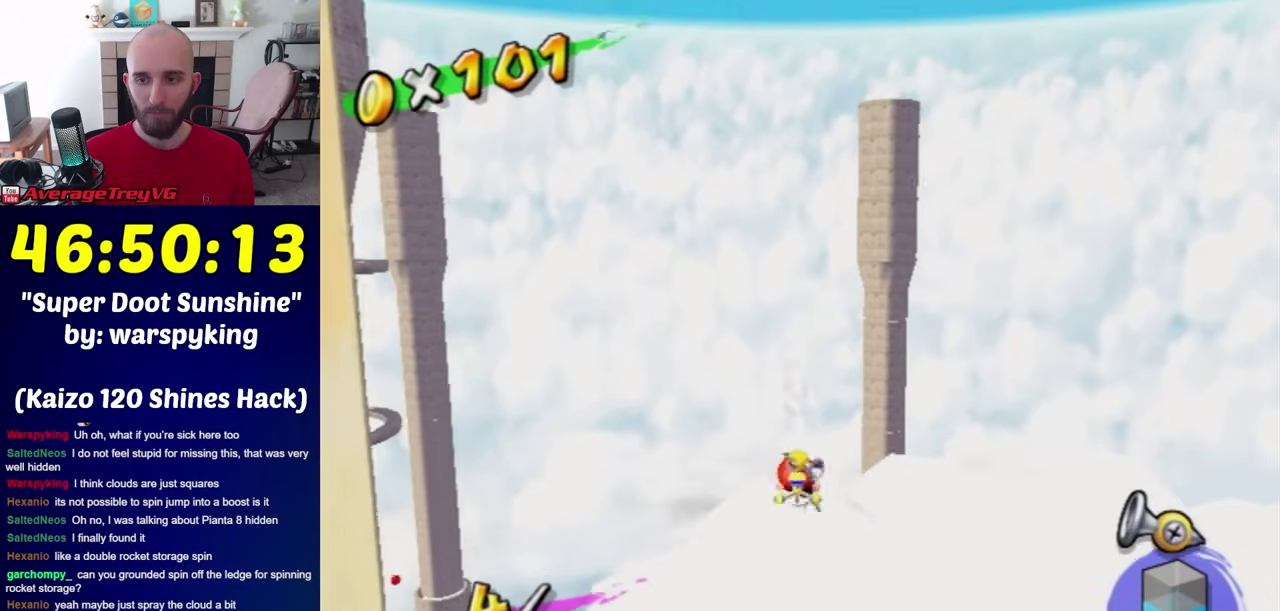
Gameplay with a controller (Nintendo layout); each line is a JSON object with the inputs held at the frame after it. "events" lists button and stick changes between this image and that frame as [ms after this image, input, new state], when the widget could be followed in between. Not read: L3 R3.
{"buttons": ["R1"], "left_stick": "center", "right_stick": "center", "events": []}
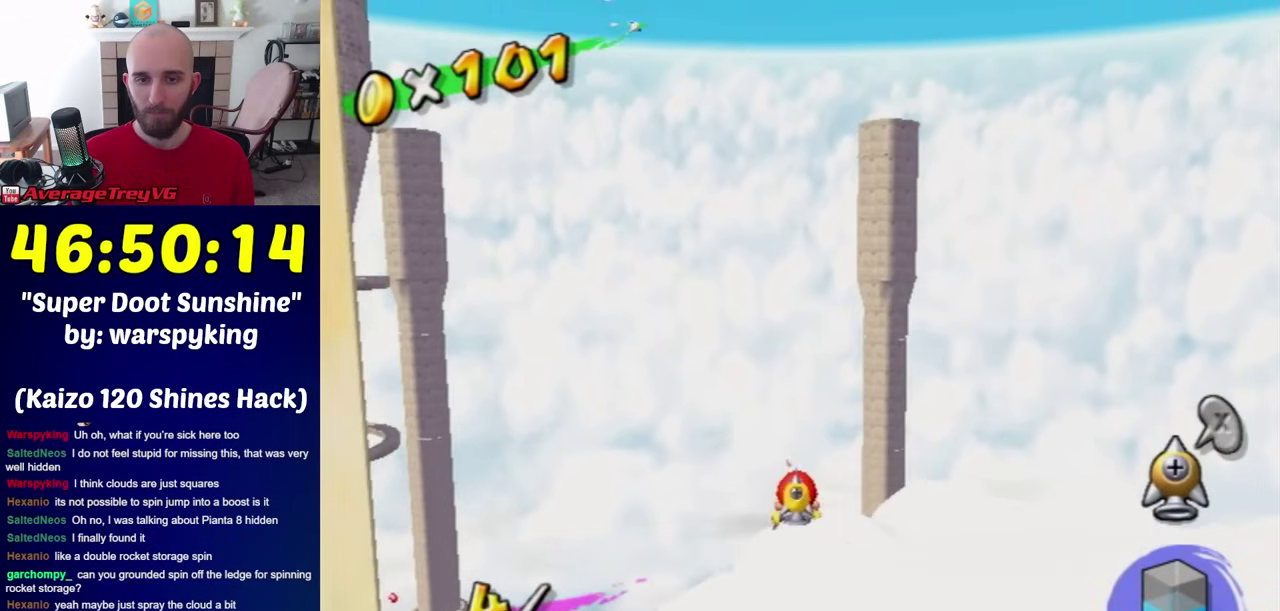
{"buttons": ["R1"], "left_stick": "center", "right_stick": "center", "events": []}
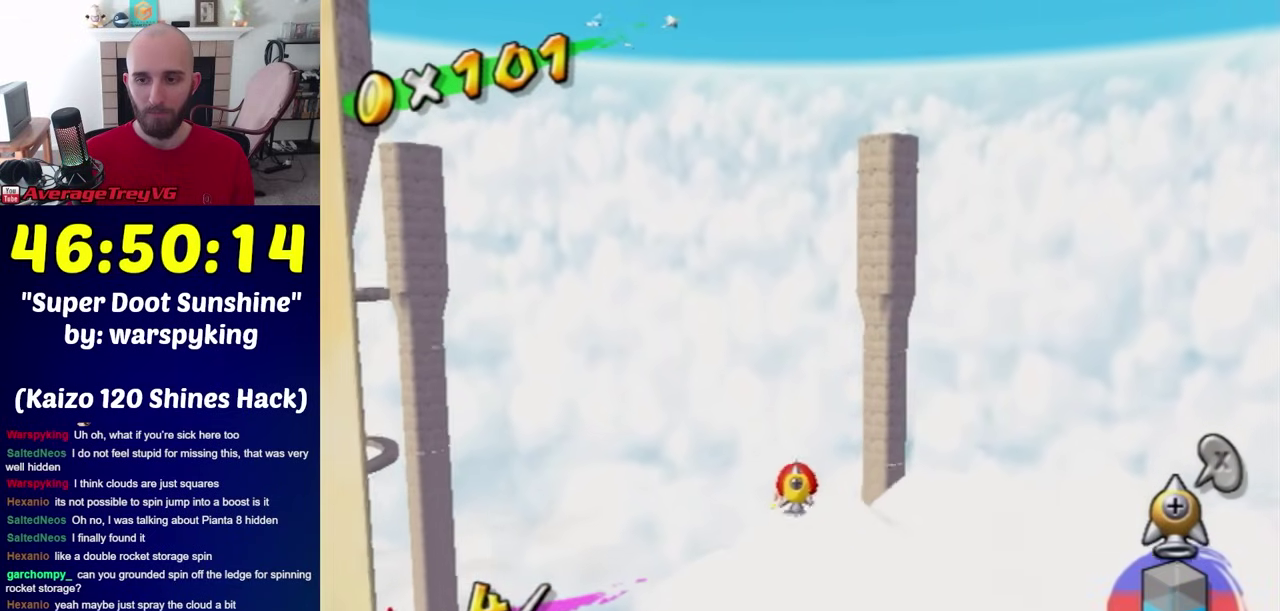
{"buttons": ["R1"], "left_stick": "center", "right_stick": "center", "events": []}
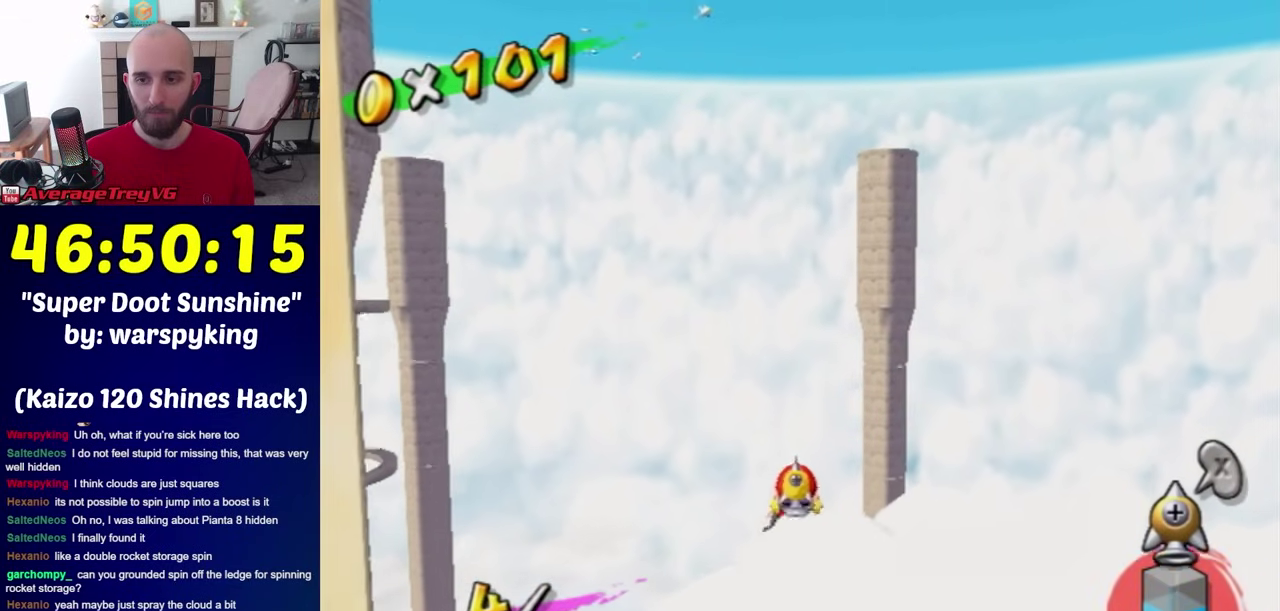
{"buttons": ["R1"], "left_stick": "center", "right_stick": "center", "events": []}
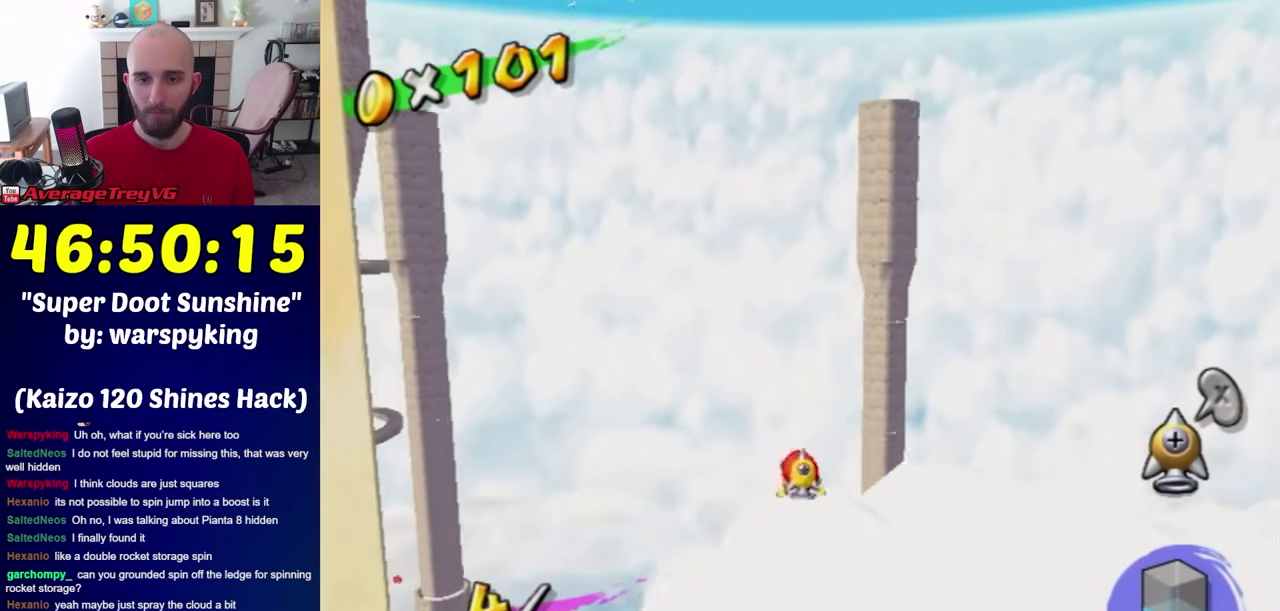
{"buttons": [], "left_stick": "up", "right_stick": "center", "events": [[100, "X", "down"], [150, "L1", "down"], [217, "left_stick", "left"], [283, "X", "up"], [317, "R1", "up"], [367, "left_stick", "up"], [400, "B", "down"], [400, "L1", "up"], [467, "B", "up"]]}
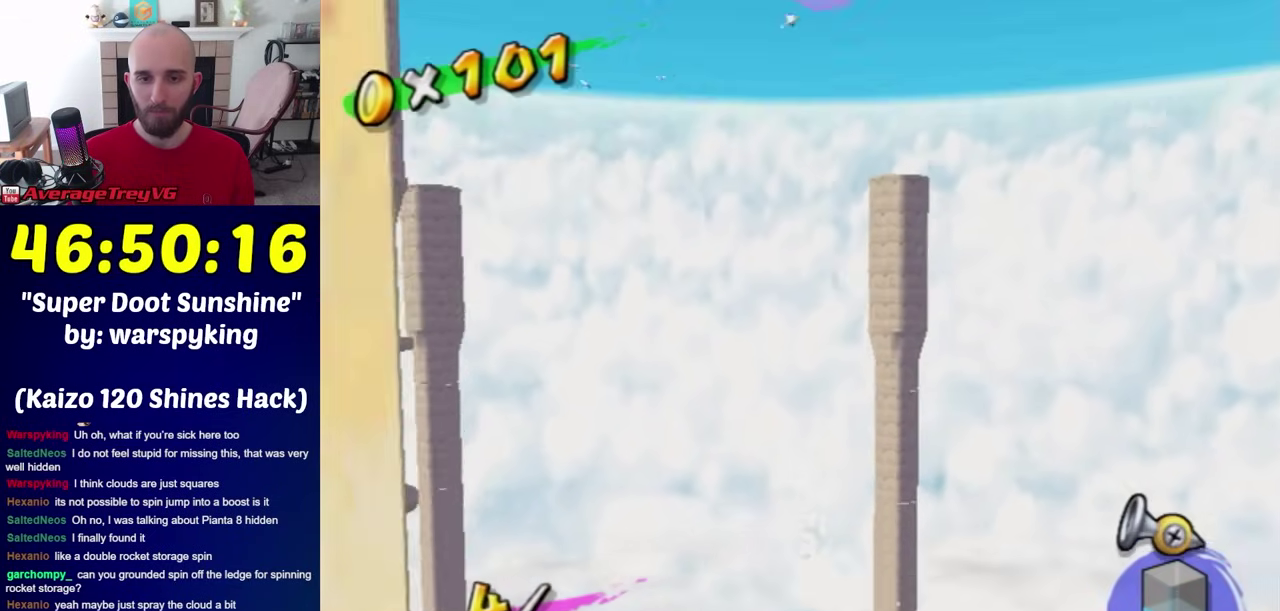
{"buttons": ["B"], "left_stick": "up", "right_stick": "center", "events": [[33, "B", "down"], [133, "B", "up"], [183, "B", "down"], [250, "B", "up"], [367, "B", "down"], [433, "B", "up"], [500, "B", "down"]]}
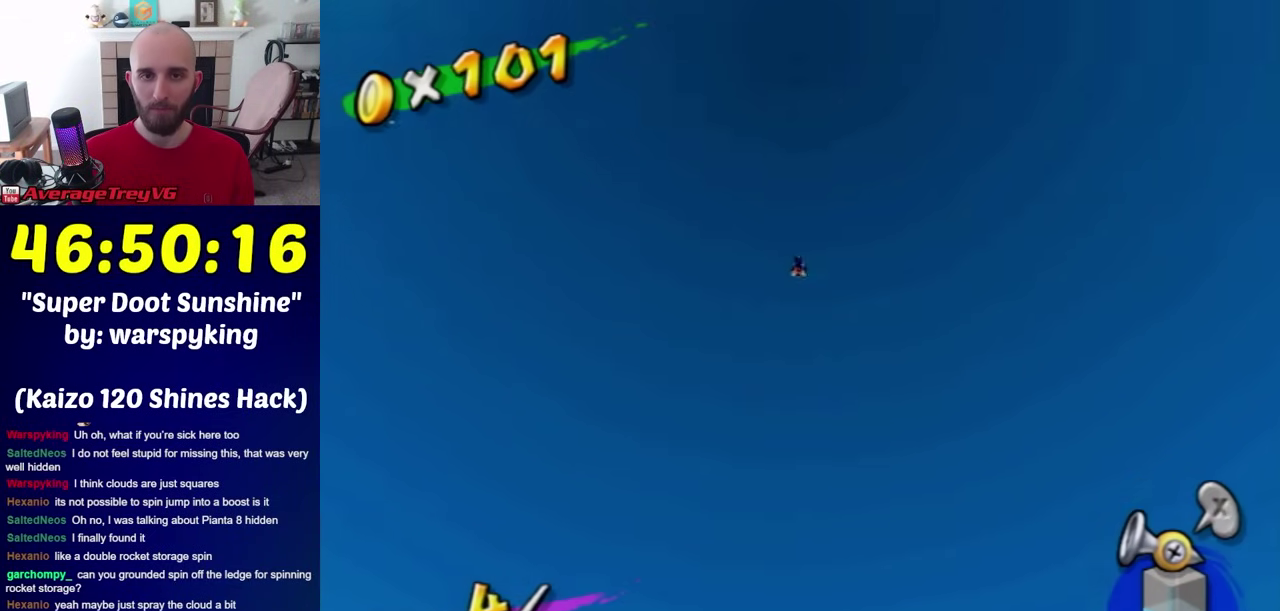
{"buttons": [], "left_stick": "up", "right_stick": "center", "events": [[83, "B", "up"]]}
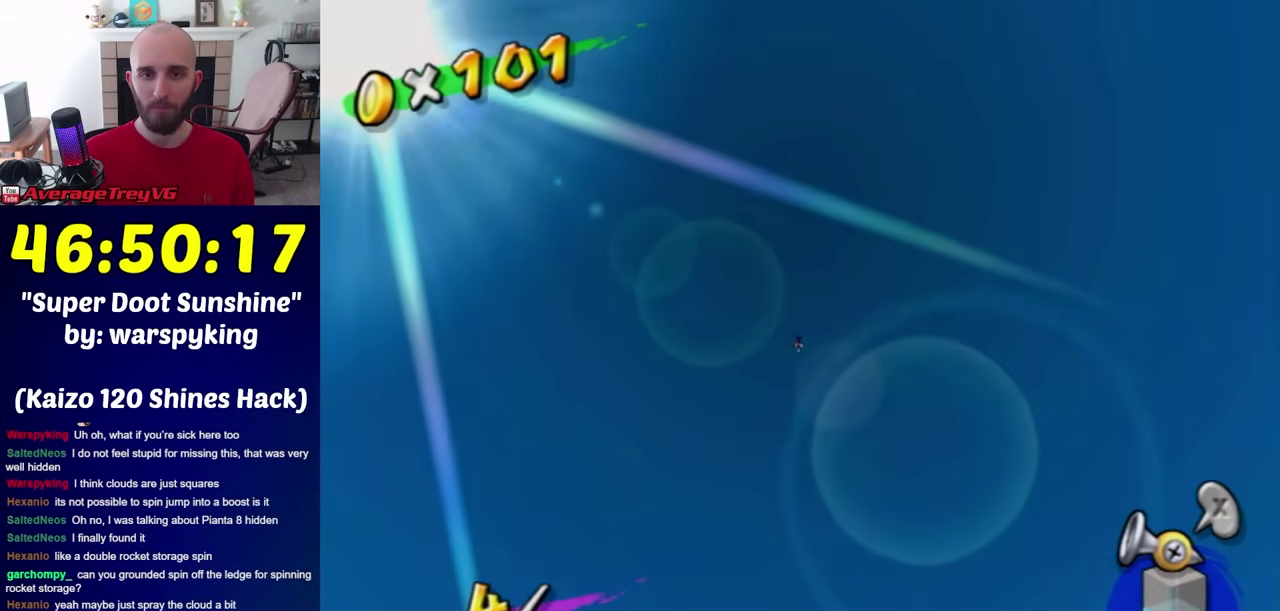
{"buttons": [], "left_stick": "up", "right_stick": "down", "events": [[67, "right_stick", "down"]]}
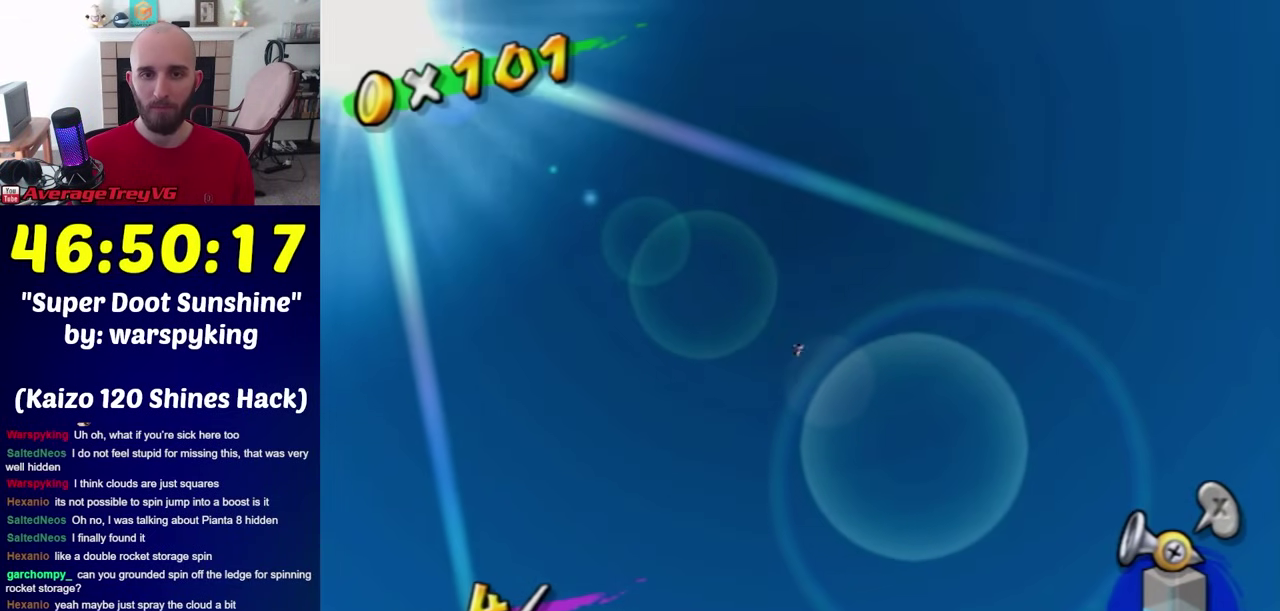
{"buttons": [], "left_stick": "up", "right_stick": "down", "events": []}
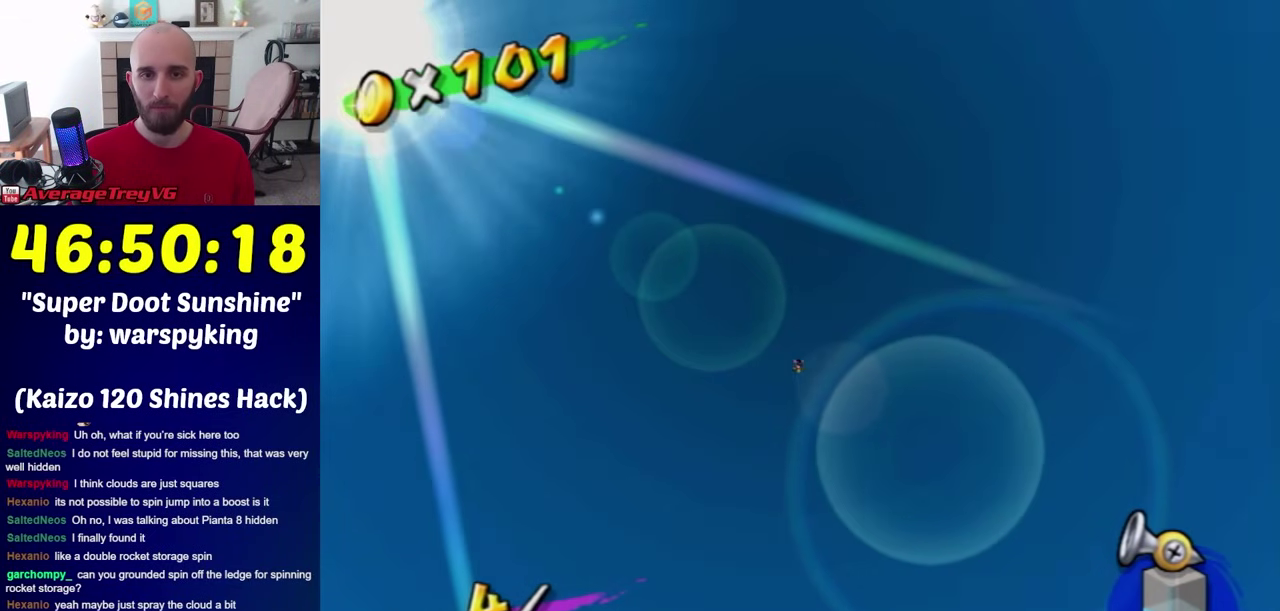
{"buttons": [], "left_stick": "up", "right_stick": "down", "events": []}
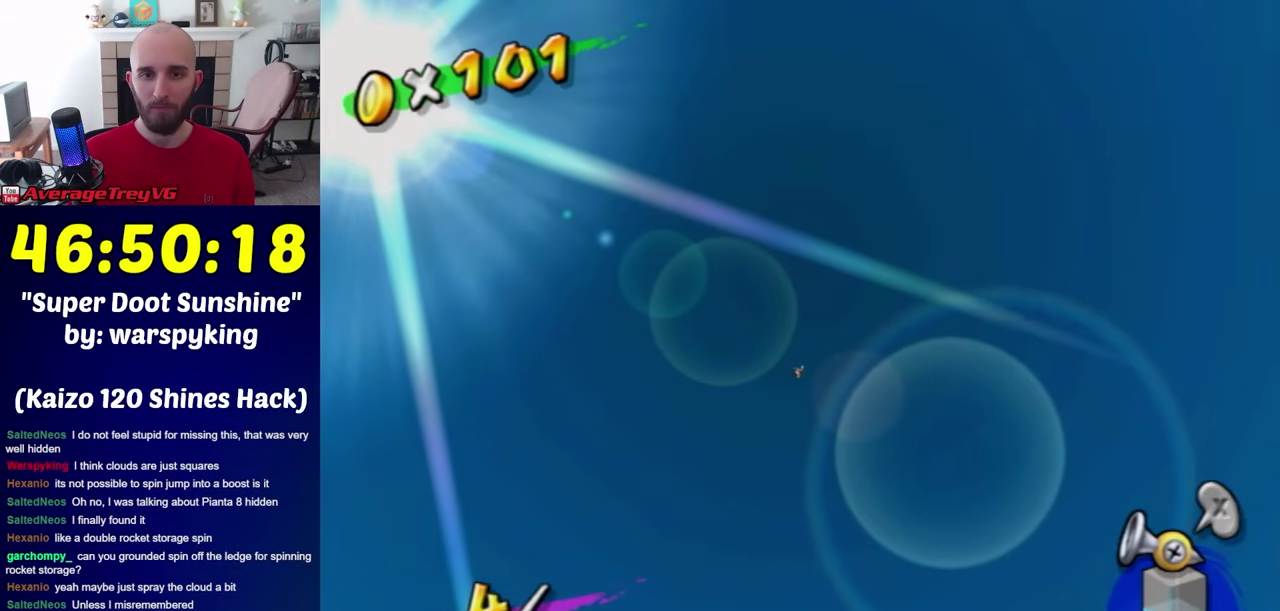
{"buttons": [], "left_stick": "up", "right_stick": "down", "events": []}
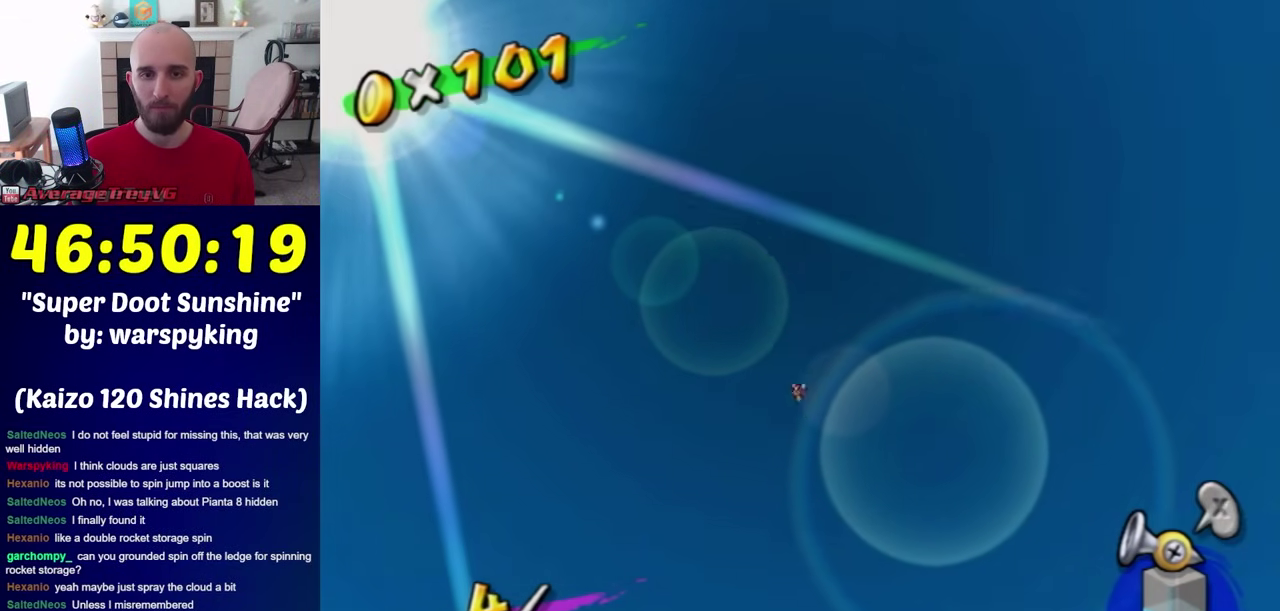
{"buttons": [], "left_stick": "up", "right_stick": "center", "events": [[367, "right_stick", "center"]]}
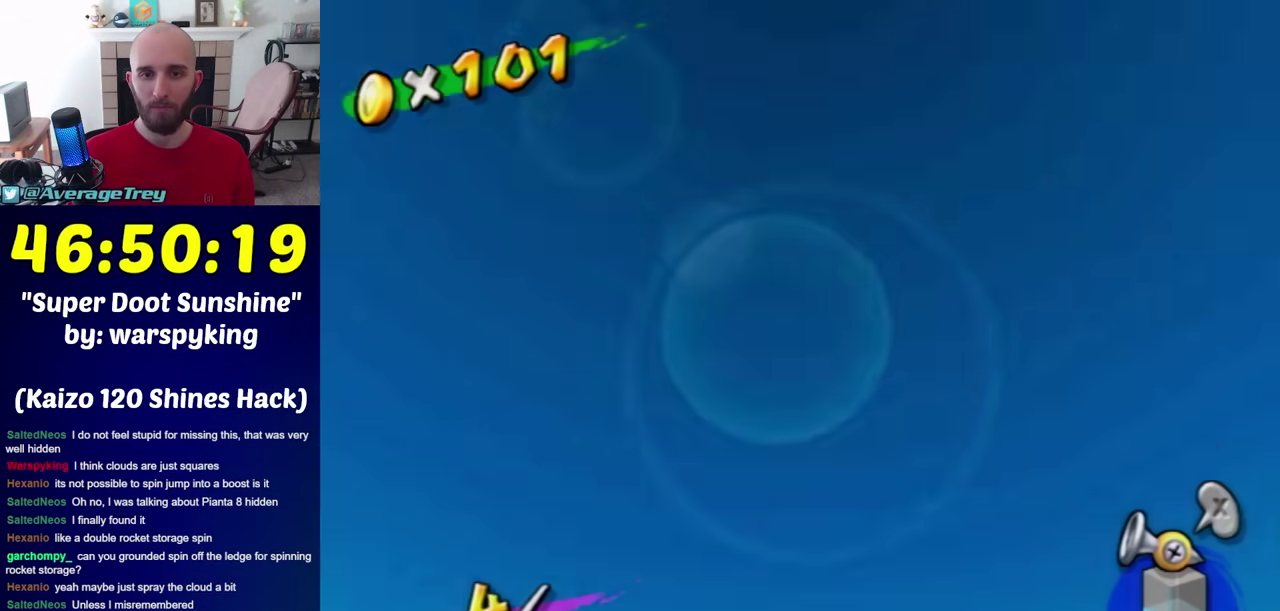
{"buttons": [], "left_stick": "up", "right_stick": "center", "events": []}
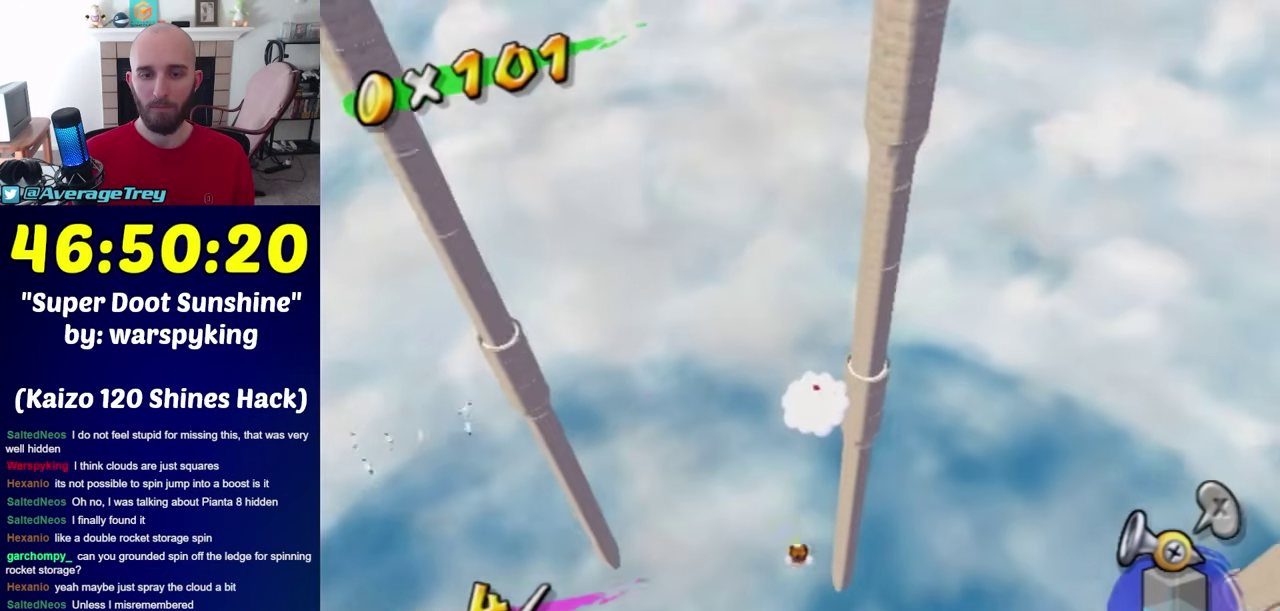
{"buttons": [], "left_stick": "up", "right_stick": "center", "events": []}
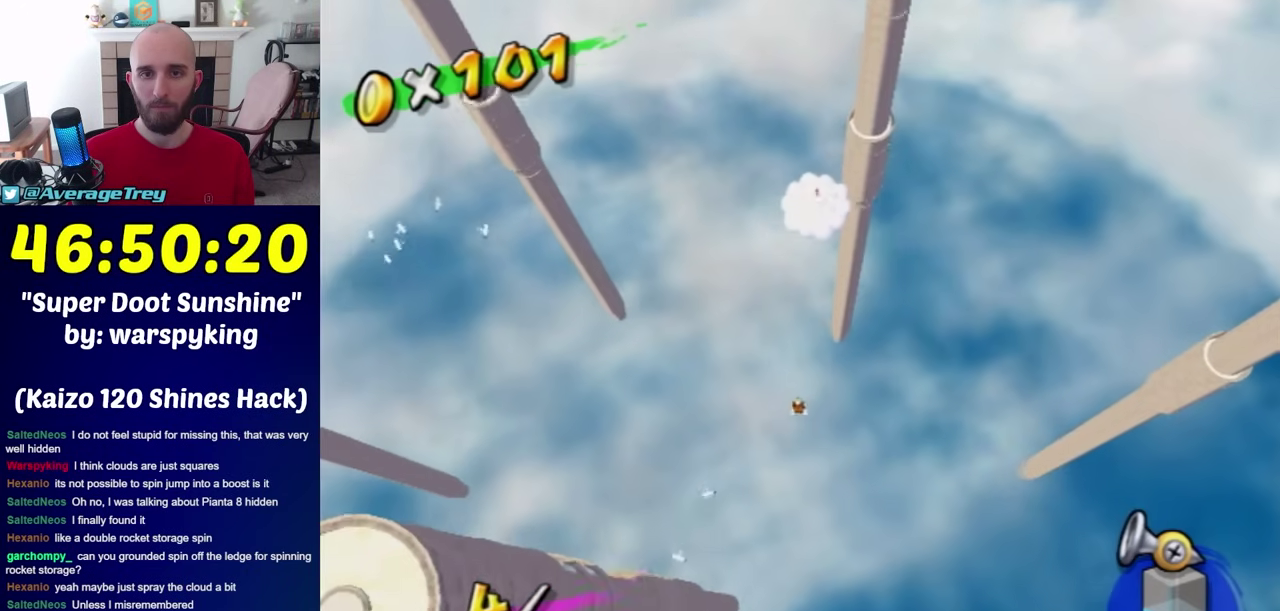
{"buttons": [], "left_stick": "up", "right_stick": "center", "events": []}
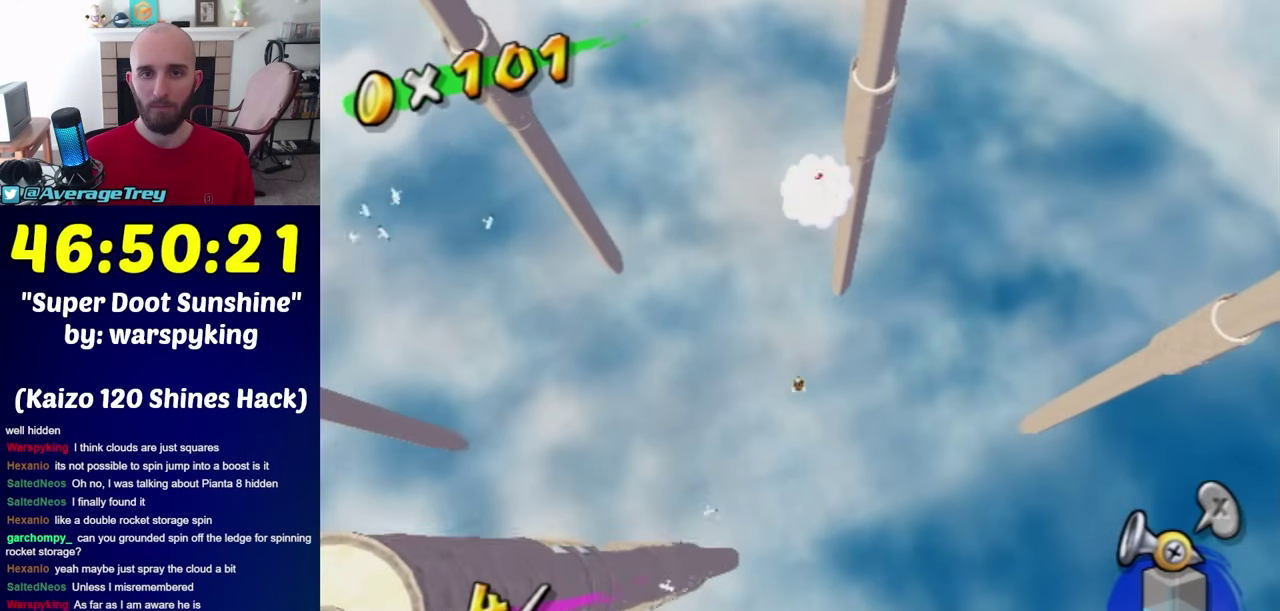
{"buttons": [], "left_stick": "up", "right_stick": "center", "events": []}
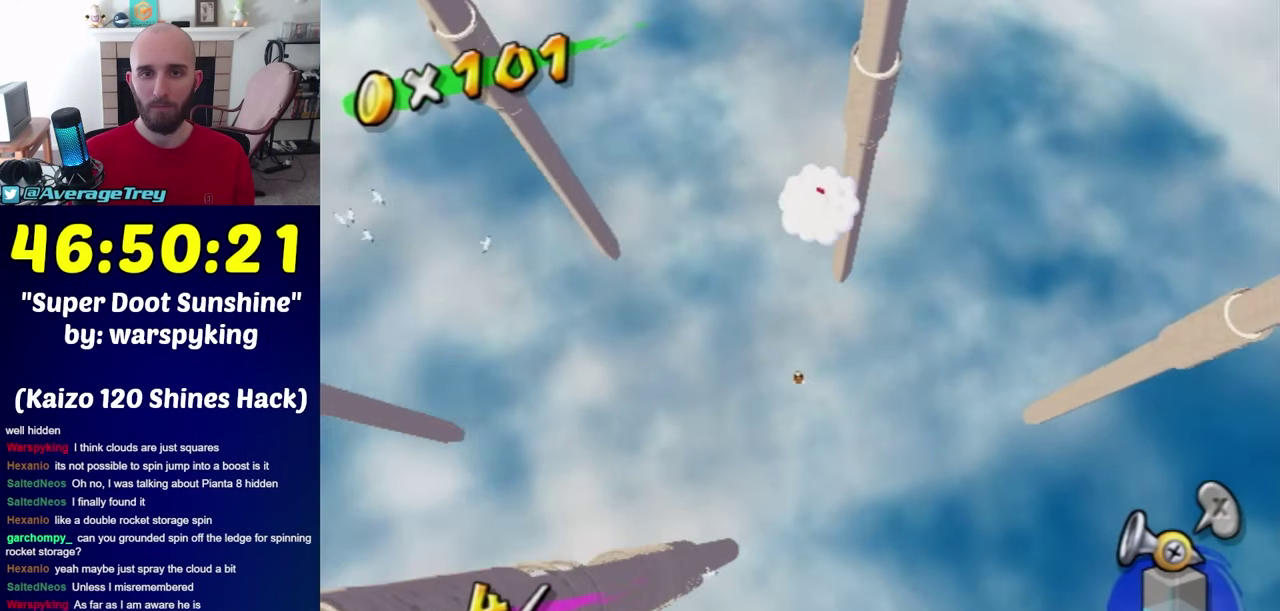
{"buttons": [], "left_stick": "up", "right_stick": "center", "events": []}
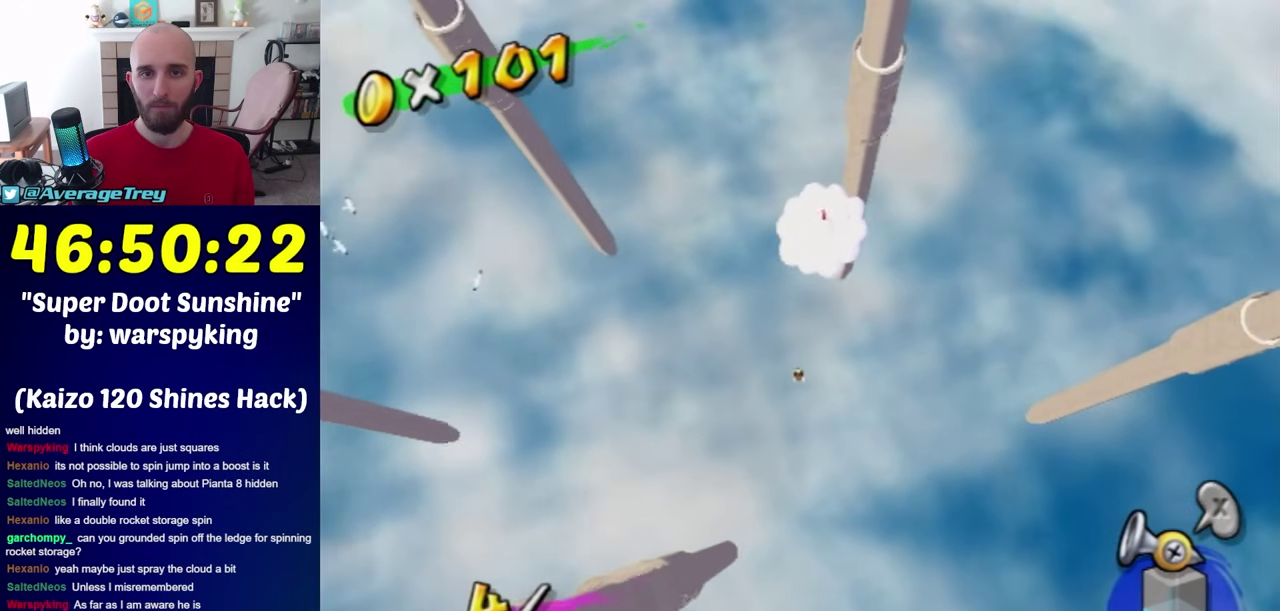
{"buttons": [], "left_stick": "up", "right_stick": "up", "events": [[67, "right_stick", "up"]]}
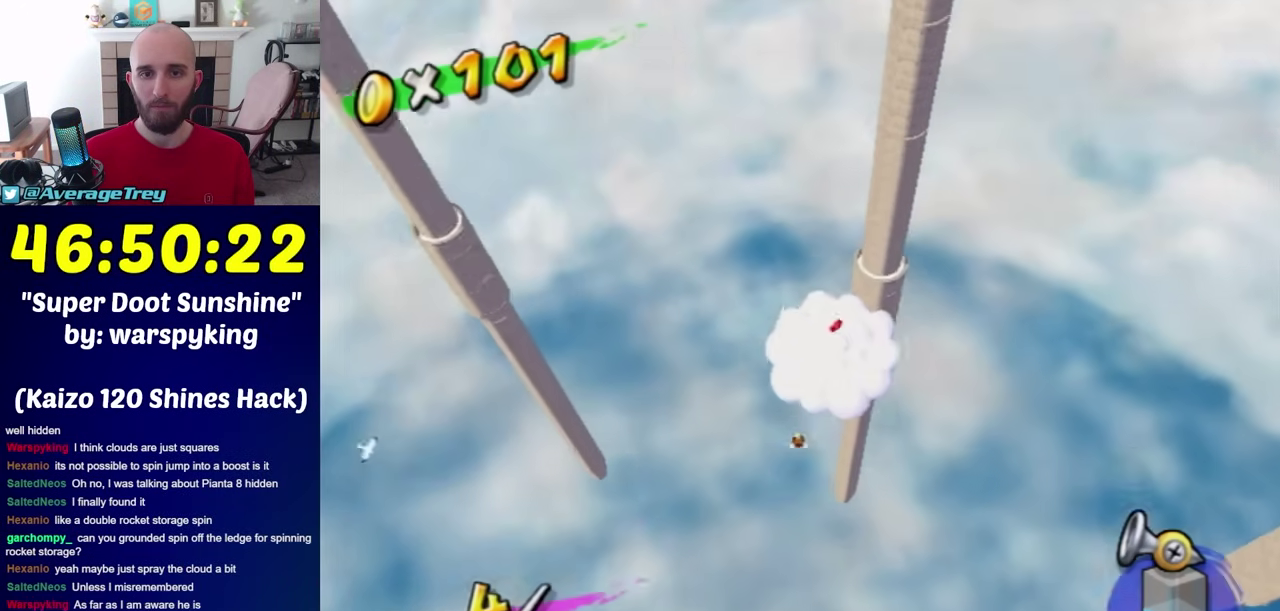
{"buttons": [], "left_stick": "up", "right_stick": "center", "events": [[150, "right_stick", "center"]]}
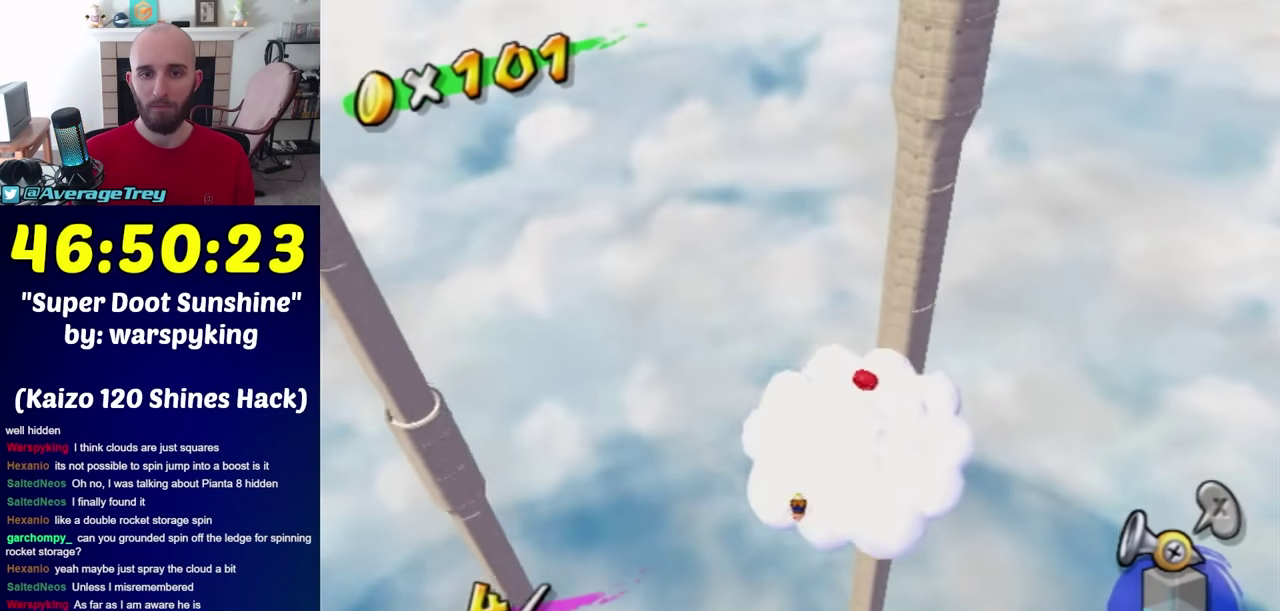
{"buttons": [], "left_stick": "down", "right_stick": "center", "events": [[317, "left_stick", "down-right"], [433, "left_stick", "down"]]}
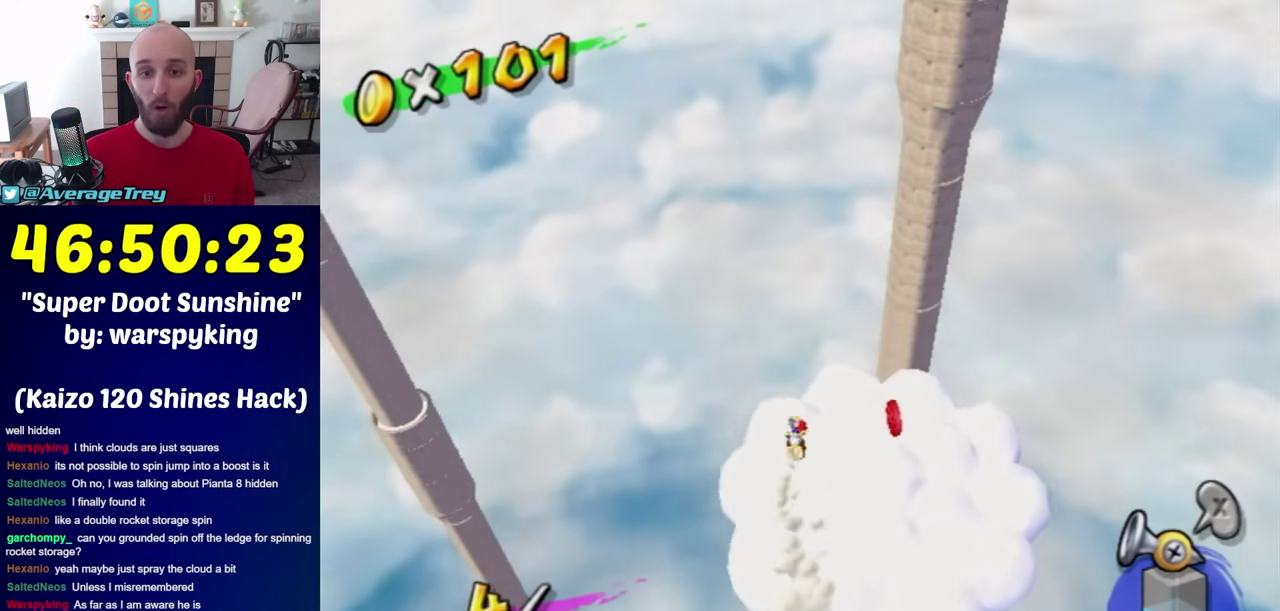
{"buttons": [], "left_stick": "right", "right_stick": "center", "events": [[283, "A", "down"], [317, "left_stick", "down-right"], [400, "A", "up"], [433, "left_stick", "right"]]}
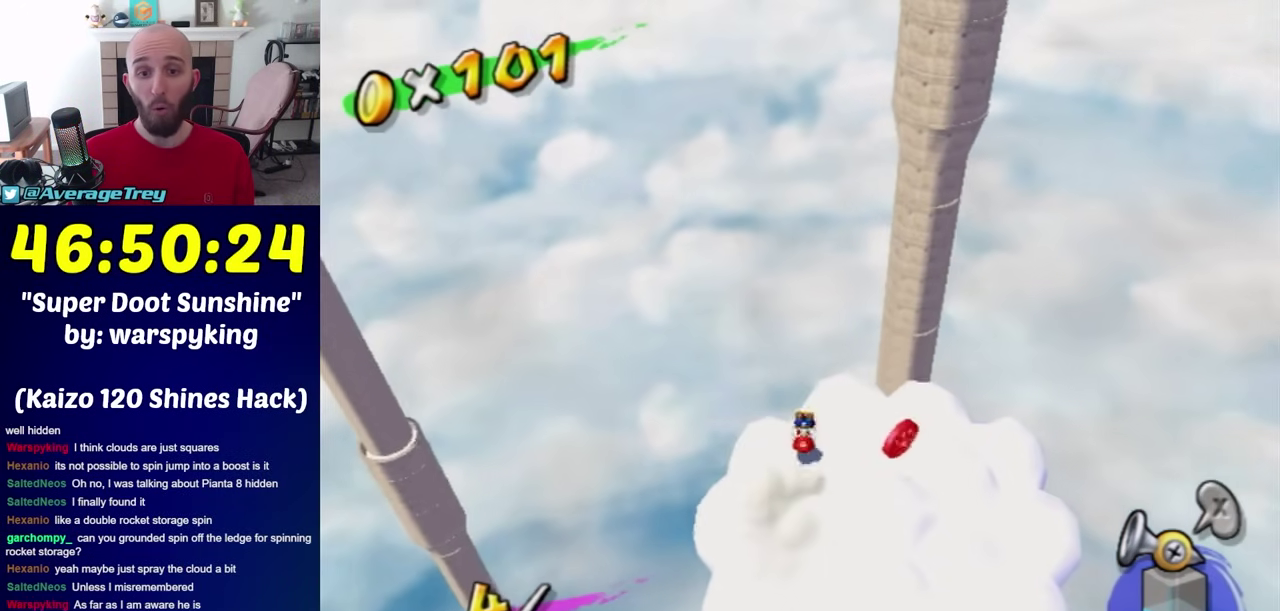
{"buttons": [], "left_stick": "center", "right_stick": "right", "events": [[67, "right_stick", "right"], [183, "left_stick", "down-right"], [367, "left_stick", "center"]]}
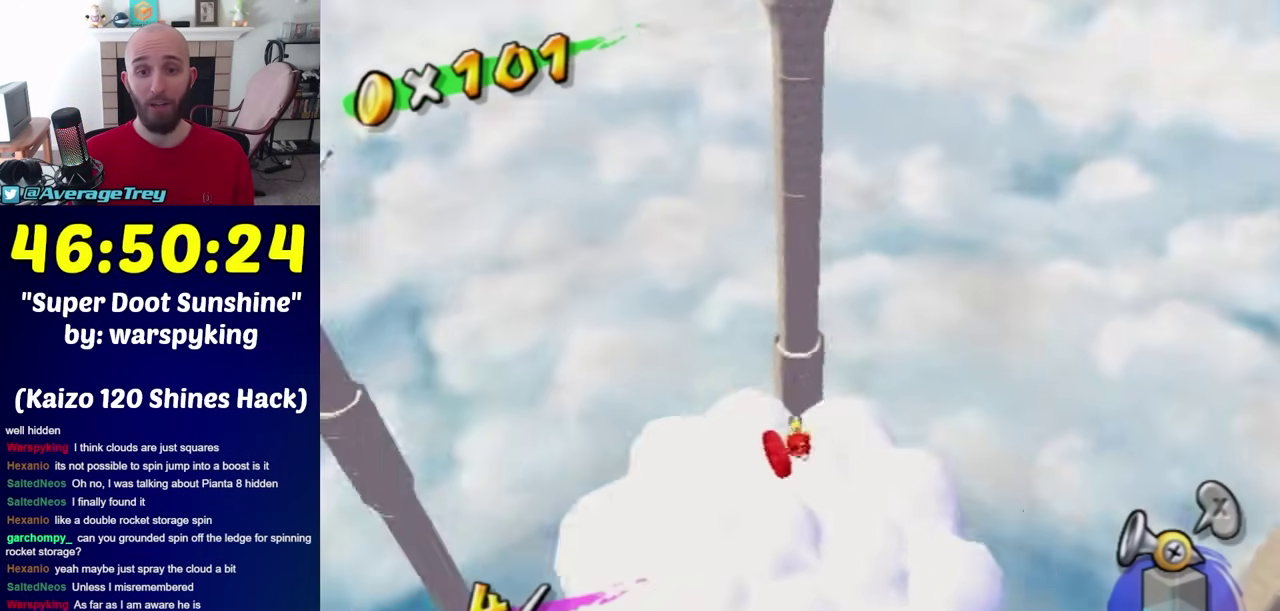
{"buttons": [], "left_stick": "up-left", "right_stick": "center", "events": [[33, "left_stick", "down"], [83, "left_stick", "down-left"], [250, "left_stick", "center"], [400, "right_stick", "center"], [433, "left_stick", "up-left"]]}
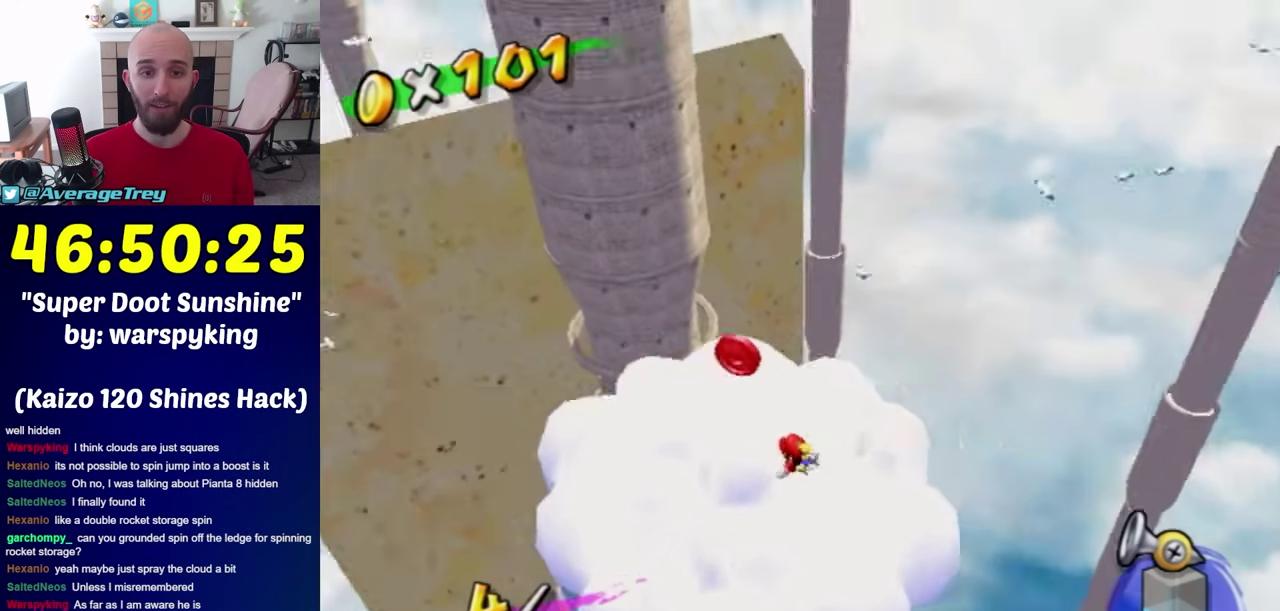
{"buttons": ["A"], "left_stick": "up-left", "right_stick": "center", "events": [[33, "left_stick", "center"], [183, "A", "down"], [250, "left_stick", "left"], [433, "left_stick", "up-left"]]}
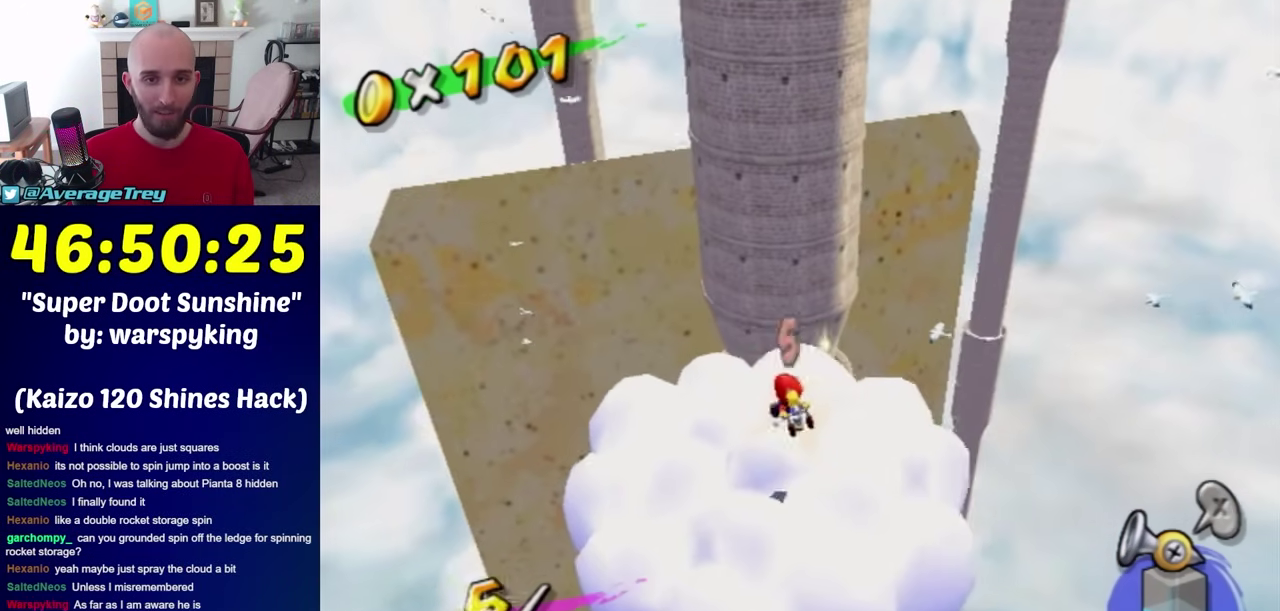
{"buttons": [], "left_stick": "up", "right_stick": "down", "events": [[100, "A", "up"], [117, "left_stick", "center"], [400, "left_stick", "up"], [400, "right_stick", "down"]]}
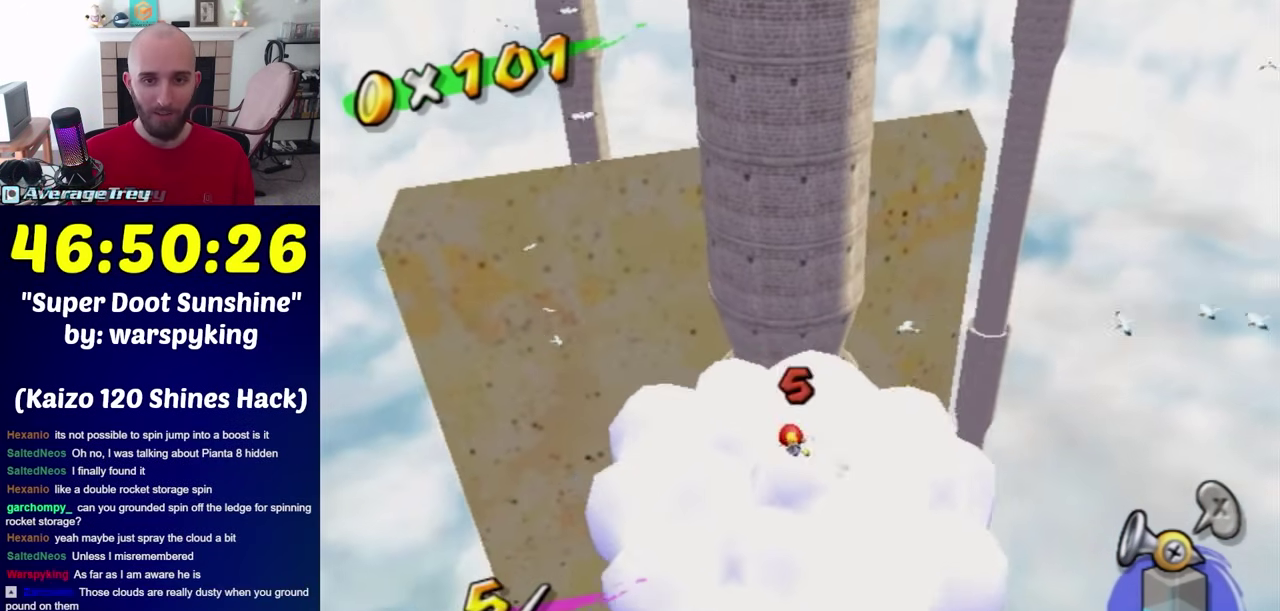
{"buttons": [], "left_stick": "center", "right_stick": "center", "events": [[183, "left_stick", "center"], [217, "right_stick", "center"]]}
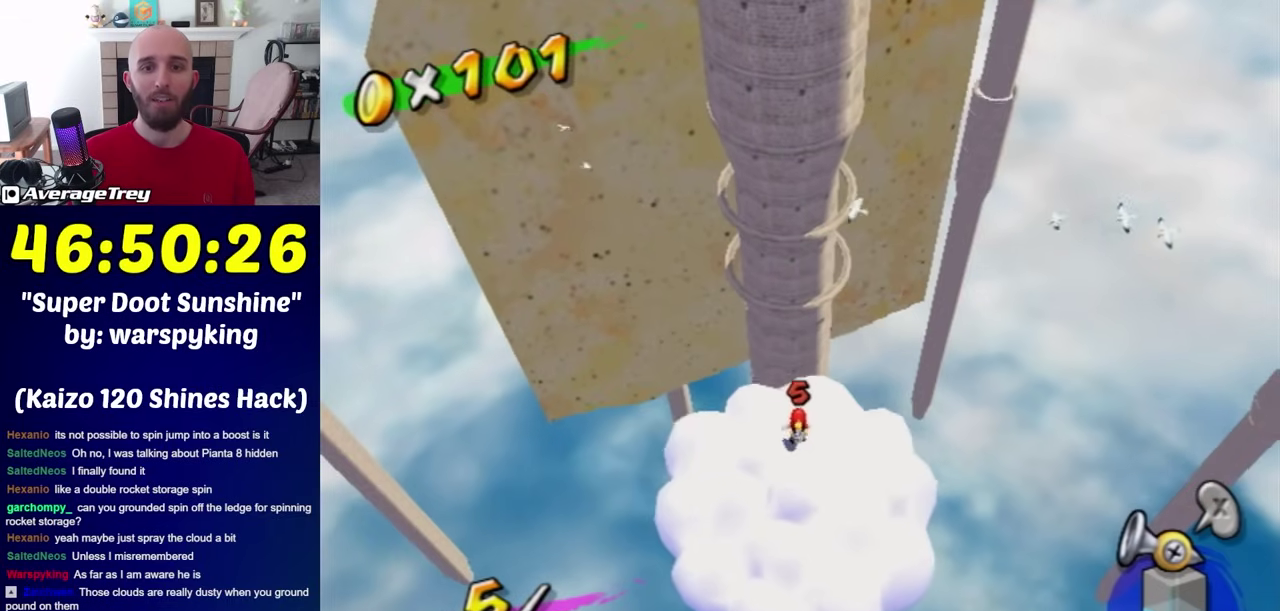
{"buttons": [], "left_stick": "center", "right_stick": "center", "events": []}
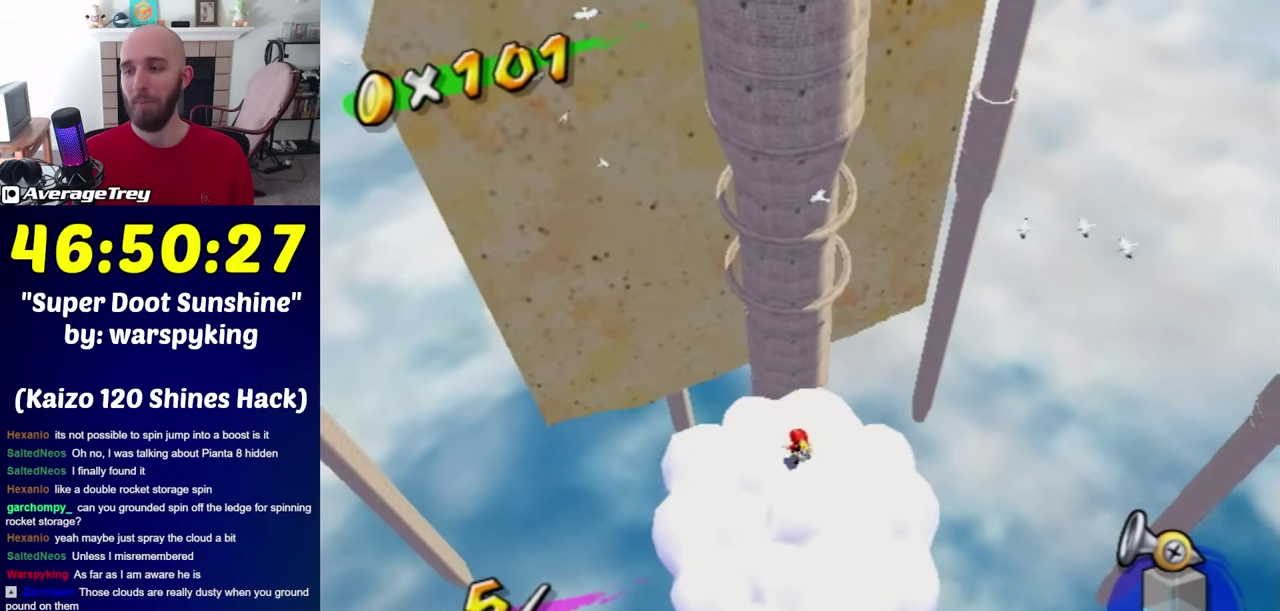
{"buttons": [], "left_stick": "center", "right_stick": "center", "events": []}
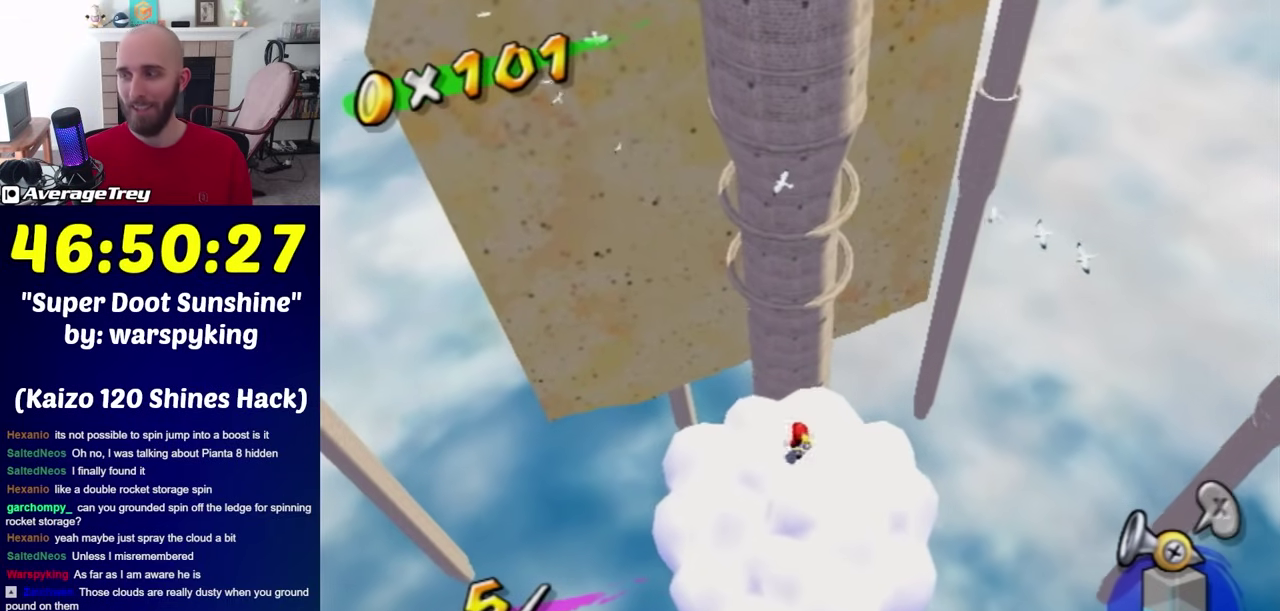
{"buttons": [], "left_stick": "center", "right_stick": "center", "events": [[83, "X", "down"], [183, "X", "up"]]}
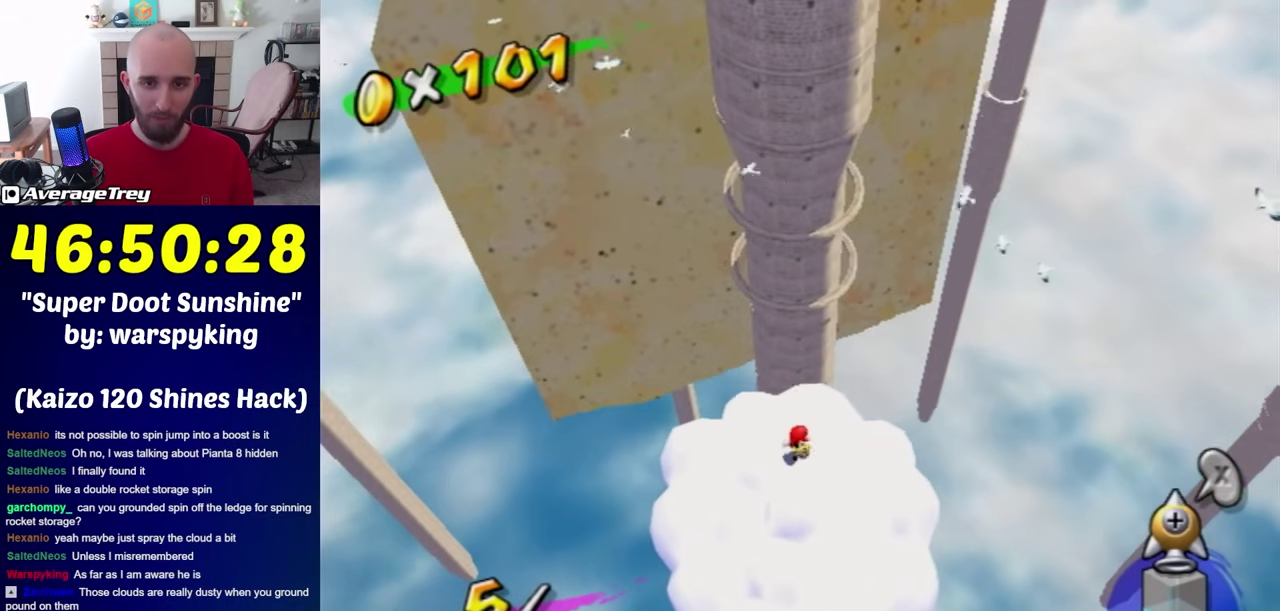
{"buttons": [], "left_stick": "center", "right_stick": "center", "events": [[117, "left_stick", "up"], [183, "right_stick", "down"], [250, "left_stick", "center"], [250, "right_stick", "center"]]}
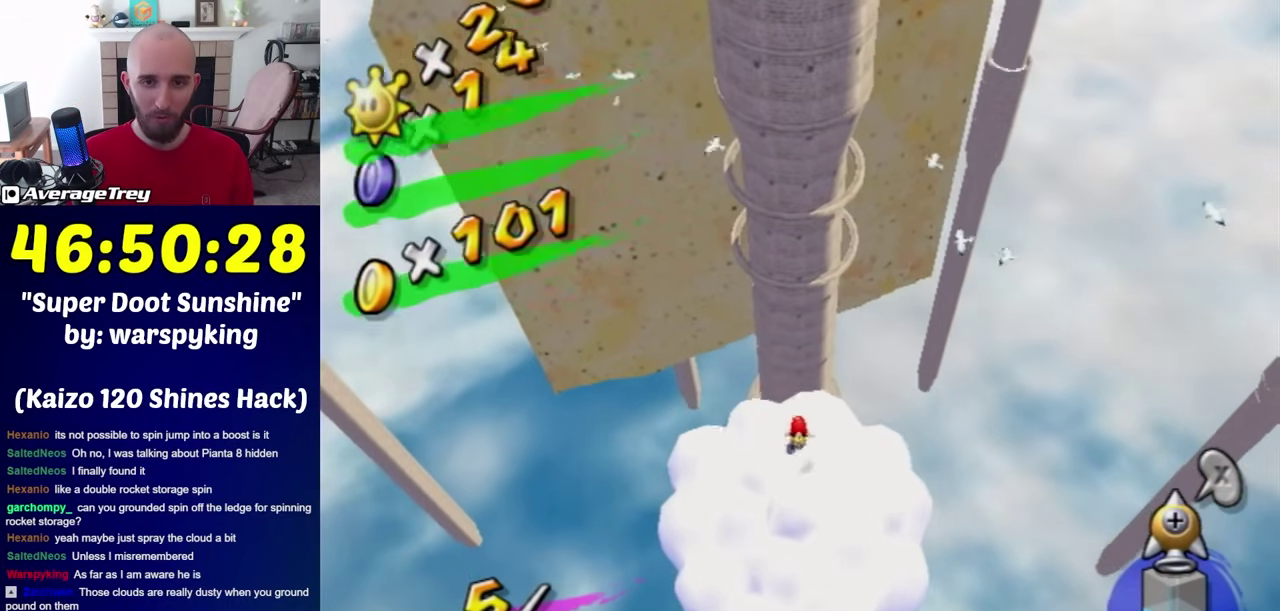
{"buttons": [], "left_stick": "center", "right_stick": "center", "events": [[433, "A", "down"], [500, "A", "up"]]}